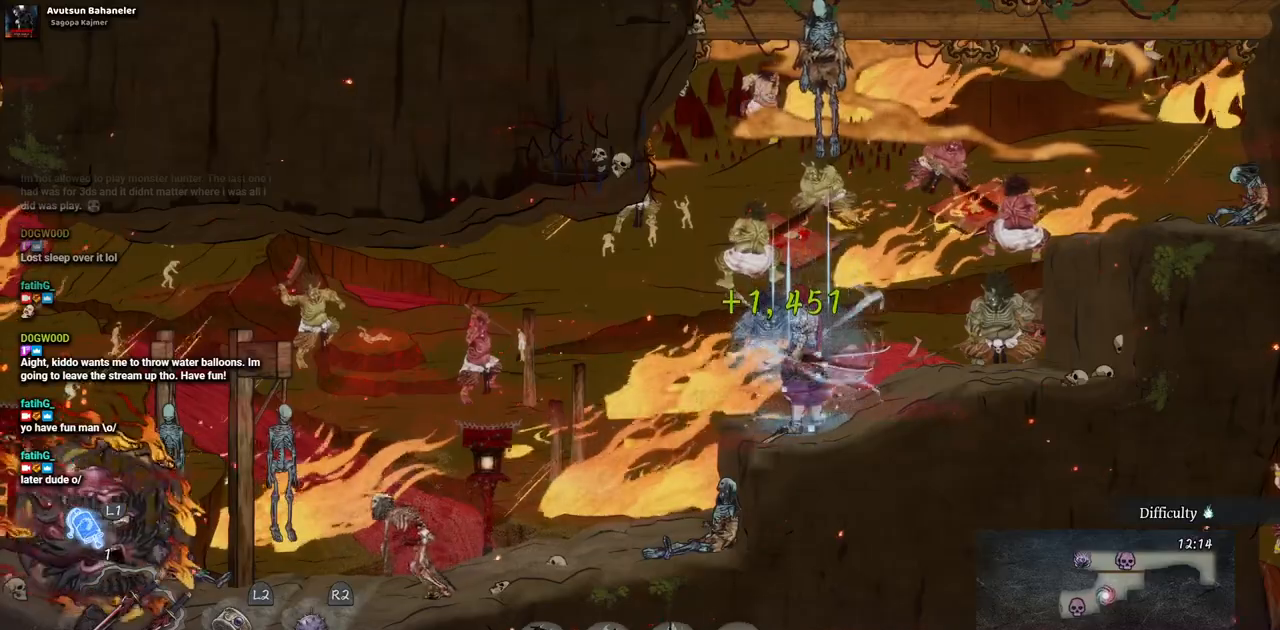
Gameplay with a controller (PlayStation layout); each line is a JSON object with the inputs held at the frame after it. "events" lists button and stick changes between this image and that frame as [ms after this image, input, new state], when the widget could be followed in between. Not read: L2 R1 R2.
{"buttons": ["DPAD_RIGHT"], "left_stick": "center", "right_stick": "center", "events": []}
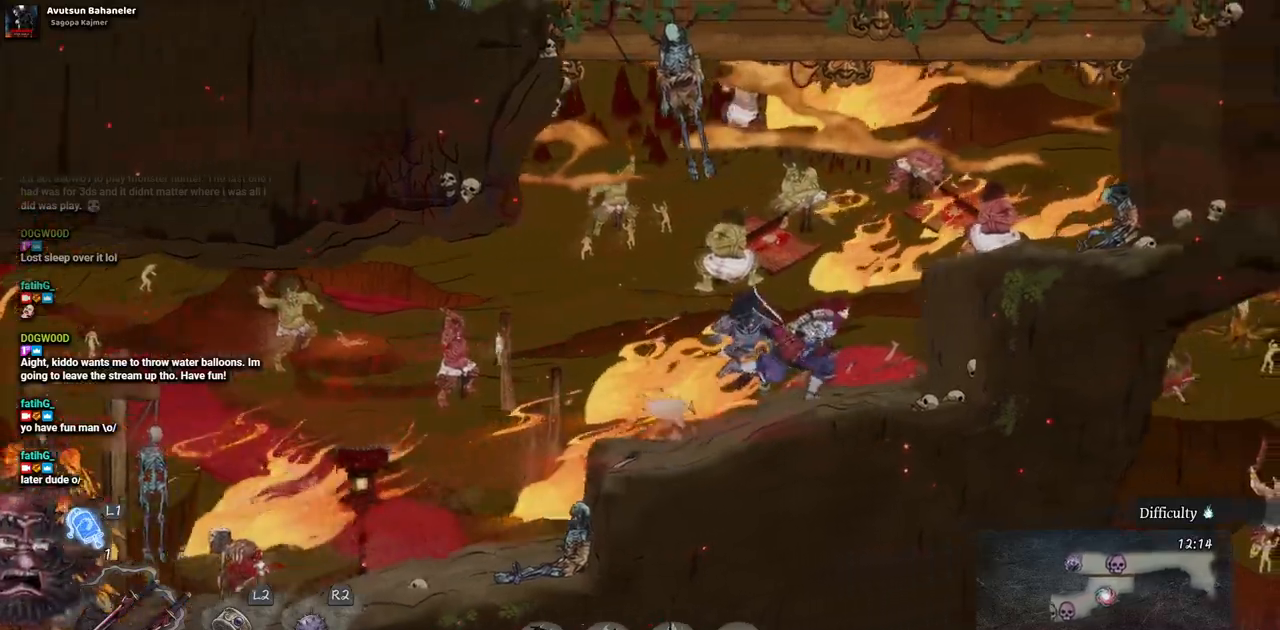
{"buttons": ["DPAD_RIGHT"], "left_stick": "center", "right_stick": "center", "events": [[133, "CROSS", "down"], [250, "CROSS", "up"]]}
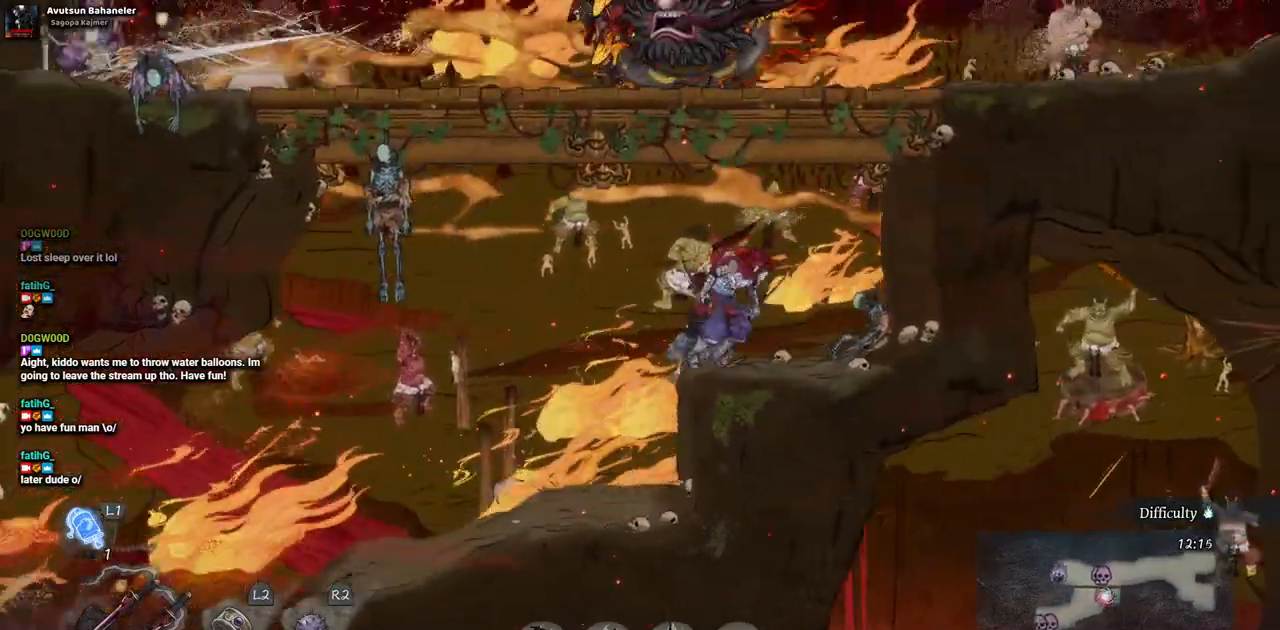
{"buttons": ["CROSS"], "left_stick": "center", "right_stick": "center", "events": [[217, "DPAD_RIGHT", "up"], [417, "CROSS", "down"]]}
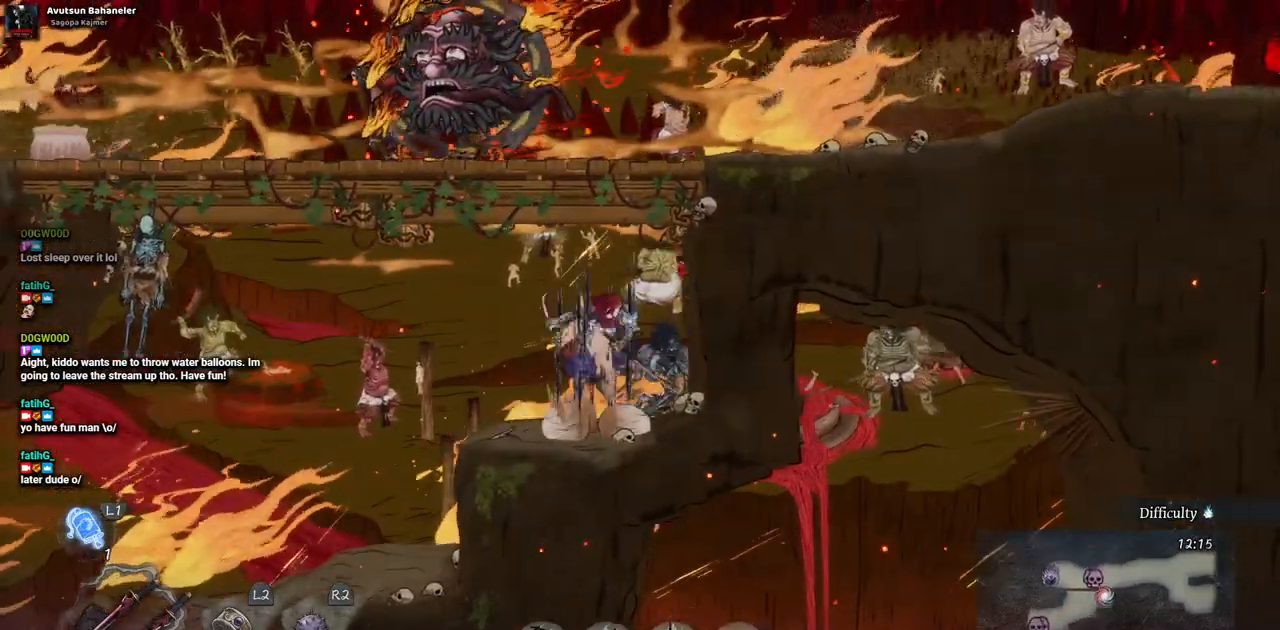
{"buttons": ["SQUARE"], "left_stick": "center", "right_stick": "center", "events": [[83, "CROSS", "up"], [217, "CROSS", "down"], [217, "DPAD_LEFT", "down"], [383, "CROSS", "up"], [483, "SQUARE", "down"], [500, "DPAD_LEFT", "up"]]}
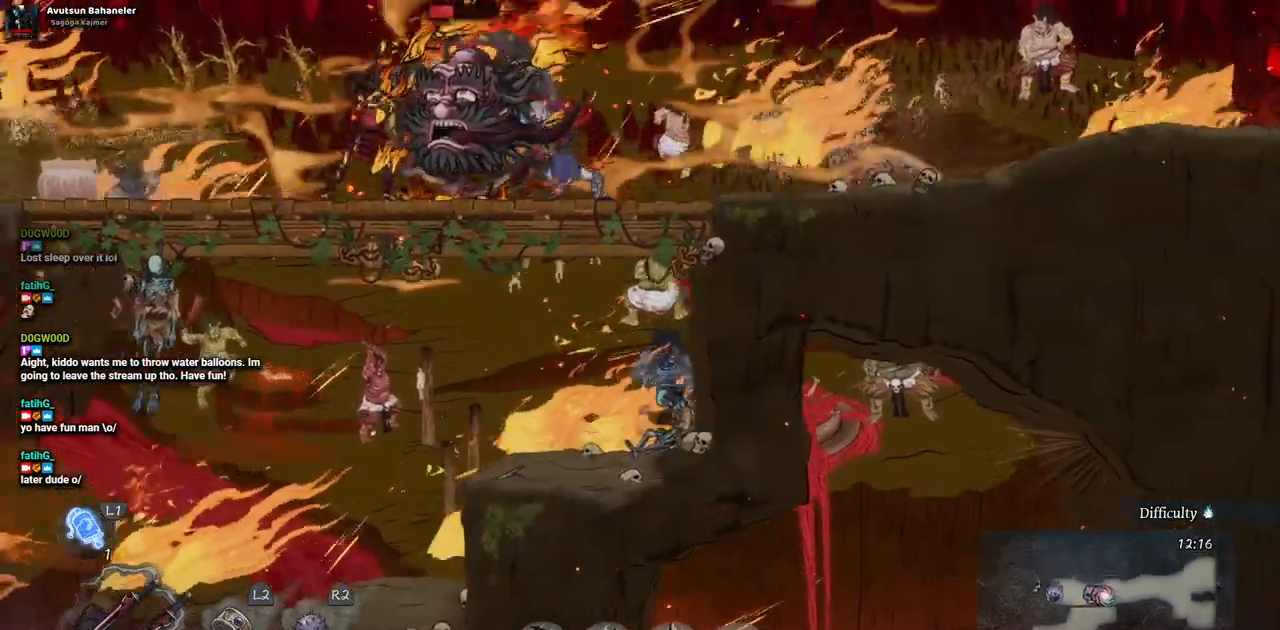
{"buttons": ["SQUARE"], "left_stick": "center", "right_stick": "center", "events": [[83, "SQUARE", "up"], [167, "SQUARE", "down"], [250, "SQUARE", "up"], [317, "SQUARE", "down"], [400, "SQUARE", "up"], [467, "SQUARE", "down"]]}
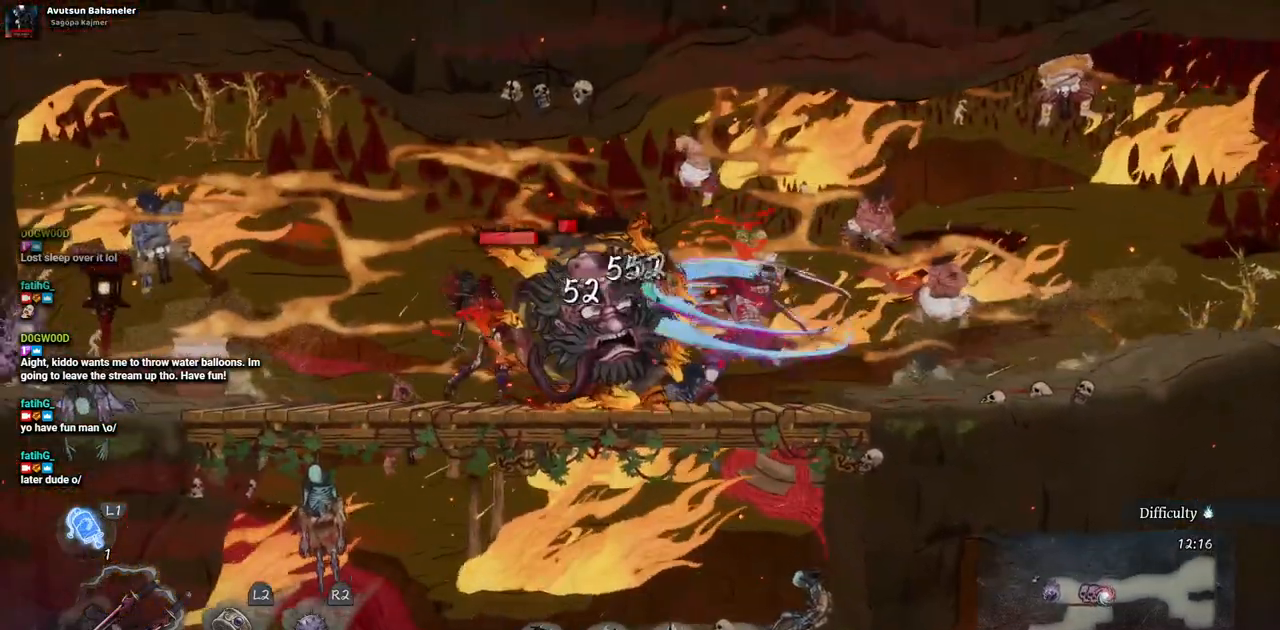
{"buttons": ["DPAD_LEFT"], "left_stick": "center", "right_stick": "center", "events": [[50, "SQUARE", "up"], [83, "DPAD_LEFT", "down"], [100, "SQUARE", "down"], [183, "SQUARE", "up"], [250, "SQUARE", "down"], [350, "SQUARE", "up"], [400, "SQUARE", "down"], [483, "SQUARE", "up"]]}
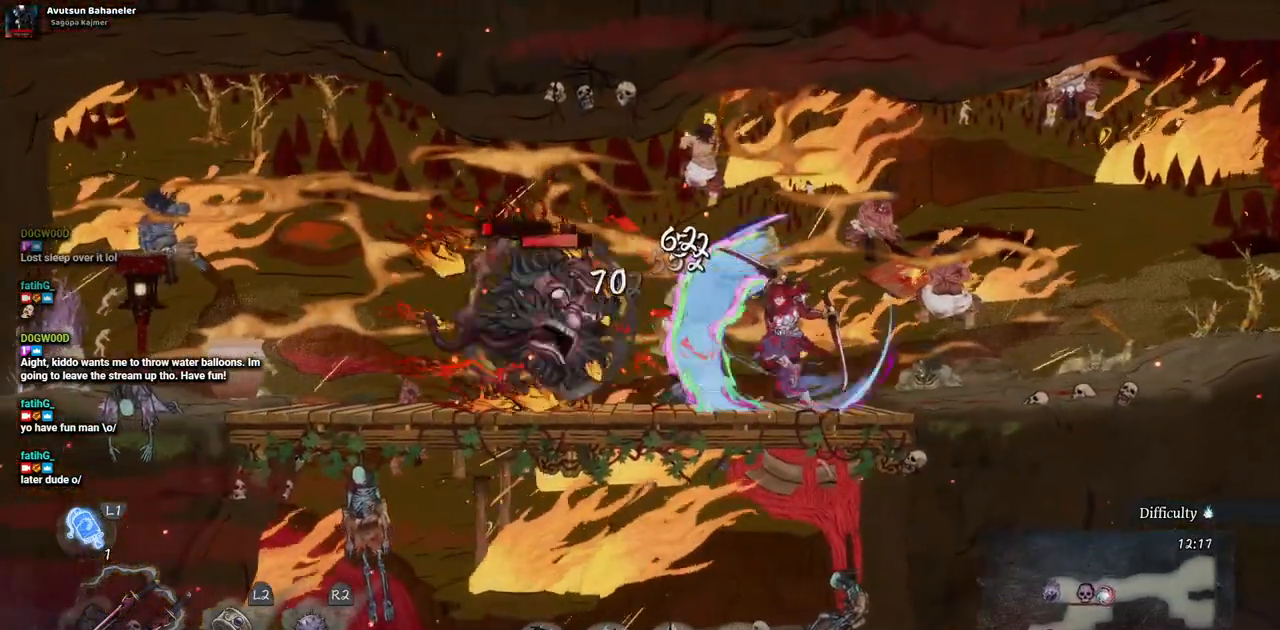
{"buttons": ["CIRCLE", "DPAD_LEFT"], "left_stick": "center", "right_stick": "center", "events": [[33, "SQUARE", "down"], [117, "SQUARE", "up"], [400, "CIRCLE", "down"]]}
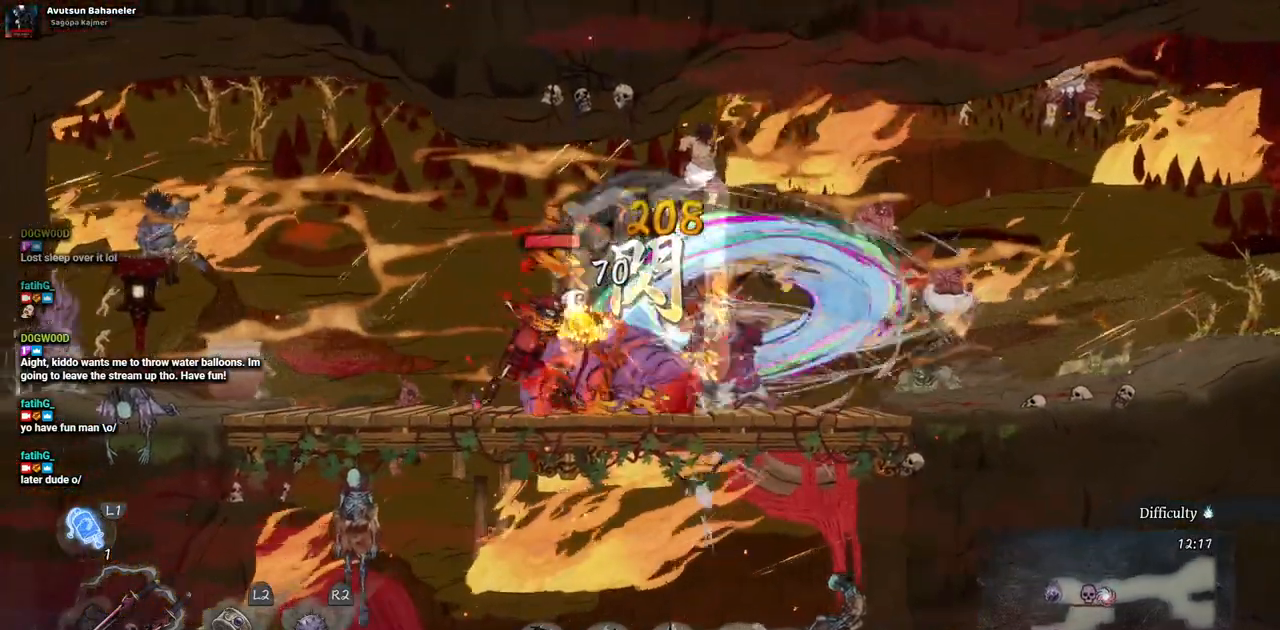
{"buttons": [], "left_stick": "center", "right_stick": "center", "events": [[33, "CIRCLE", "up"], [333, "SQUARE", "down"], [433, "DPAD_LEFT", "up"], [433, "SQUARE", "up"]]}
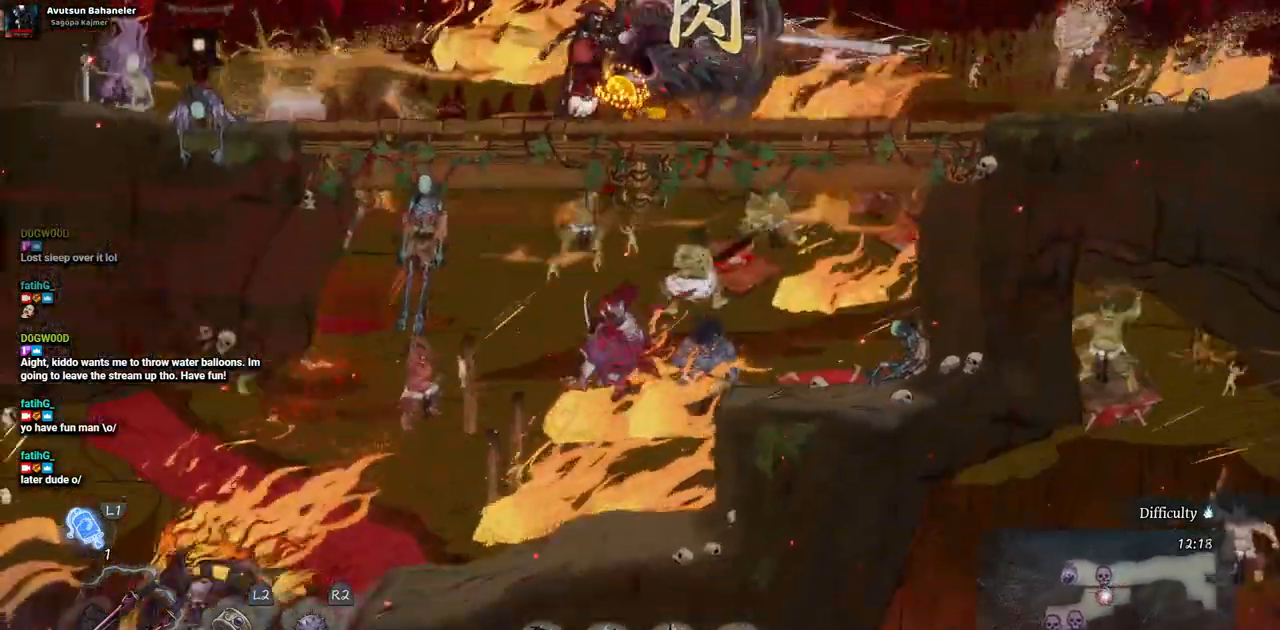
{"buttons": ["DPAD_RIGHT"], "left_stick": "center", "right_stick": "center", "events": [[17, "SQUARE", "down"], [133, "SQUARE", "up"], [250, "DPAD_RIGHT", "down"]]}
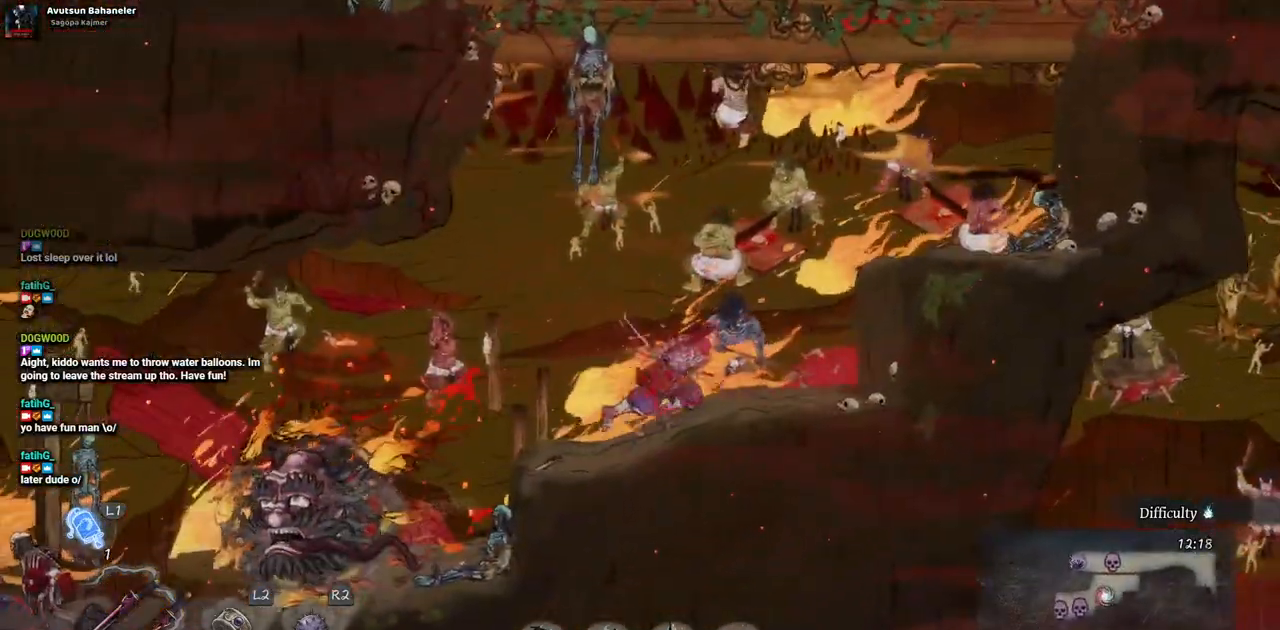
{"buttons": ["DPAD_RIGHT"], "left_stick": "center", "right_stick": "center", "events": [[133, "CROSS", "down"], [333, "CROSS", "up"]]}
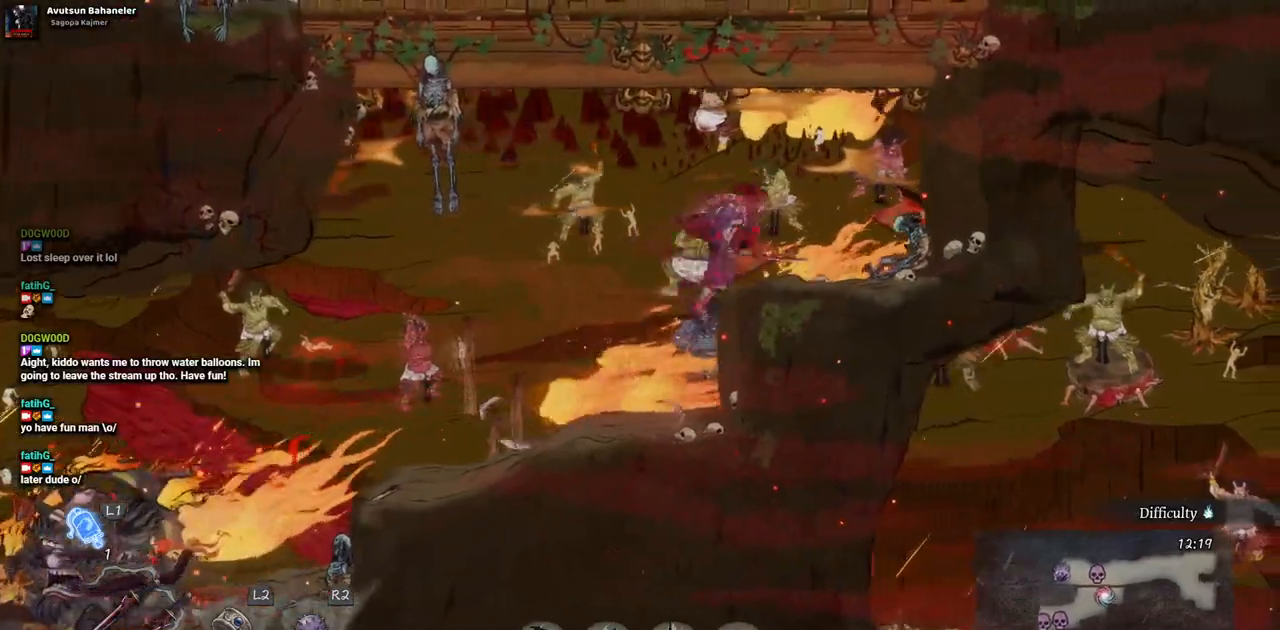
{"buttons": ["CROSS"], "left_stick": "center", "right_stick": "center", "events": [[117, "DPAD_RIGHT", "up"], [367, "CROSS", "down"]]}
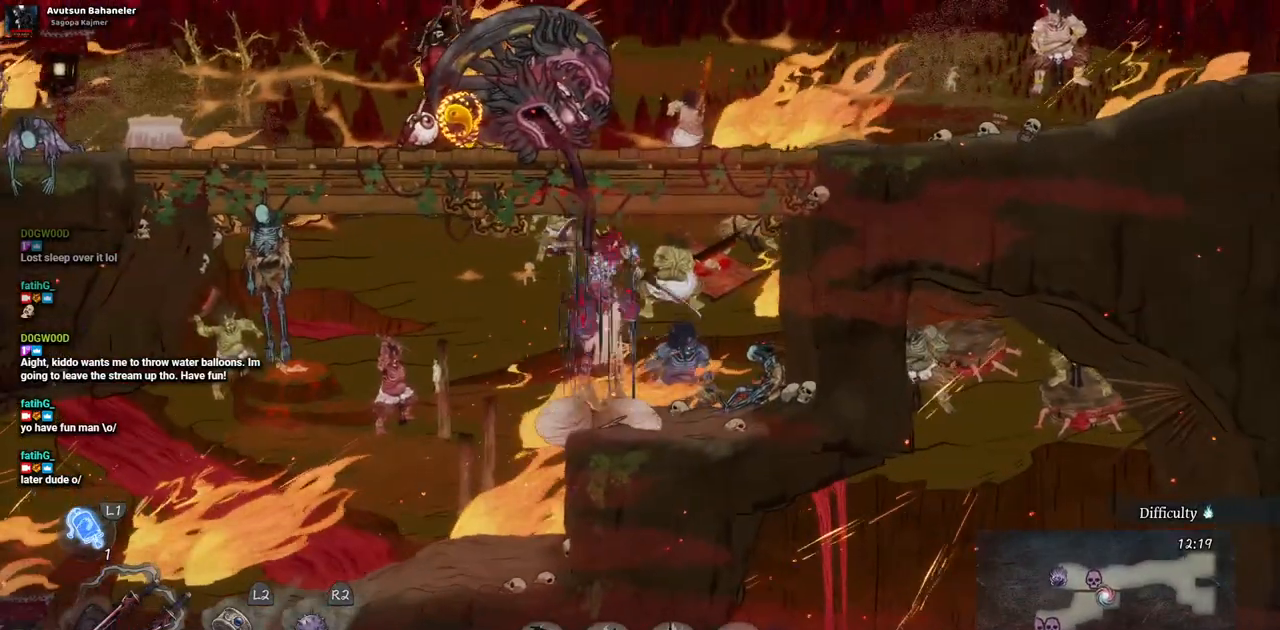
{"buttons": ["SQUARE", "DPAD_LEFT"], "left_stick": "center", "right_stick": "center", "events": [[50, "CROSS", "up"], [167, "CROSS", "down"], [233, "DPAD_LEFT", "down"], [350, "CROSS", "up"], [483, "SQUARE", "down"]]}
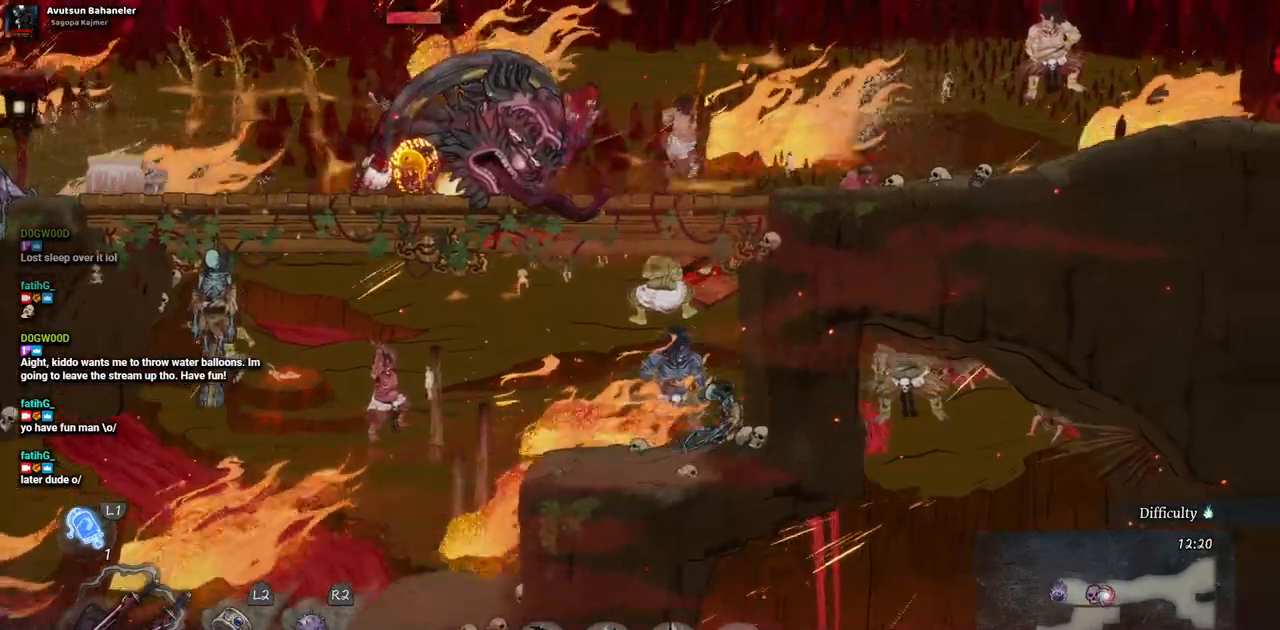
{"buttons": ["DPAD_LEFT"], "left_stick": "center", "right_stick": "center", "events": [[100, "SQUARE", "up"], [133, "DPAD_LEFT", "up"], [183, "SQUARE", "down"], [283, "SQUARE", "up"], [350, "SQUARE", "down"], [450, "SQUARE", "up"], [483, "DPAD_LEFT", "down"]]}
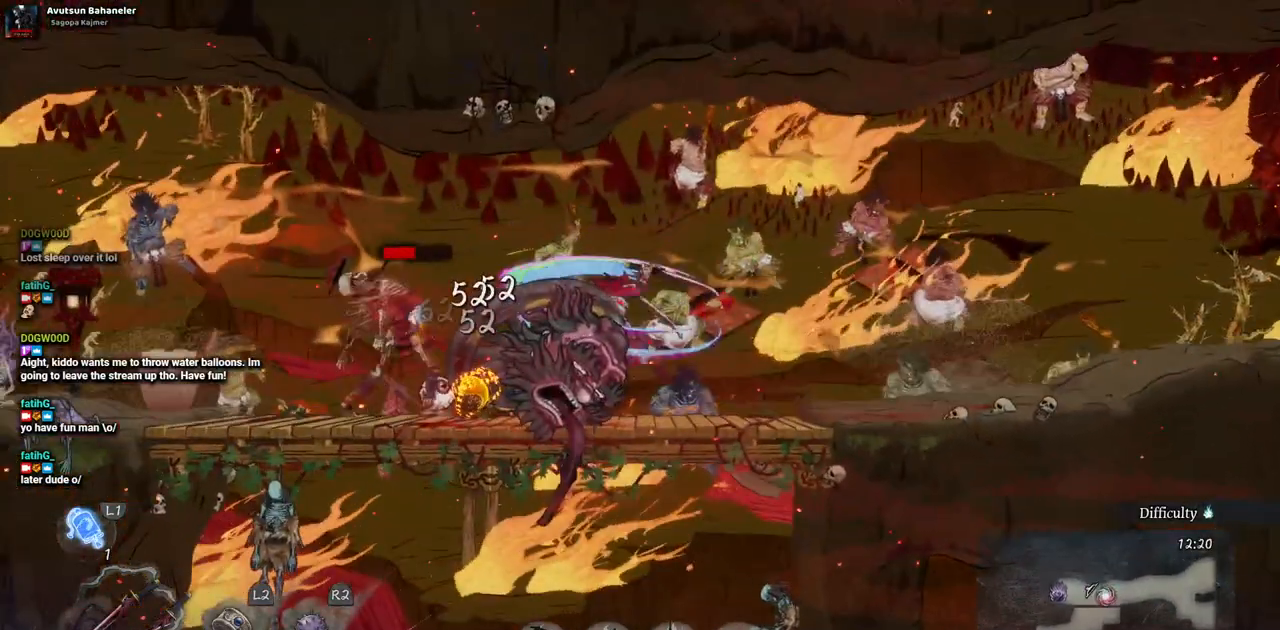
{"buttons": ["DPAD_LEFT"], "left_stick": "center", "right_stick": "center", "events": [[33, "SQUARE", "down"], [100, "SQUARE", "up"], [183, "SQUARE", "down"], [283, "SQUARE", "up"]]}
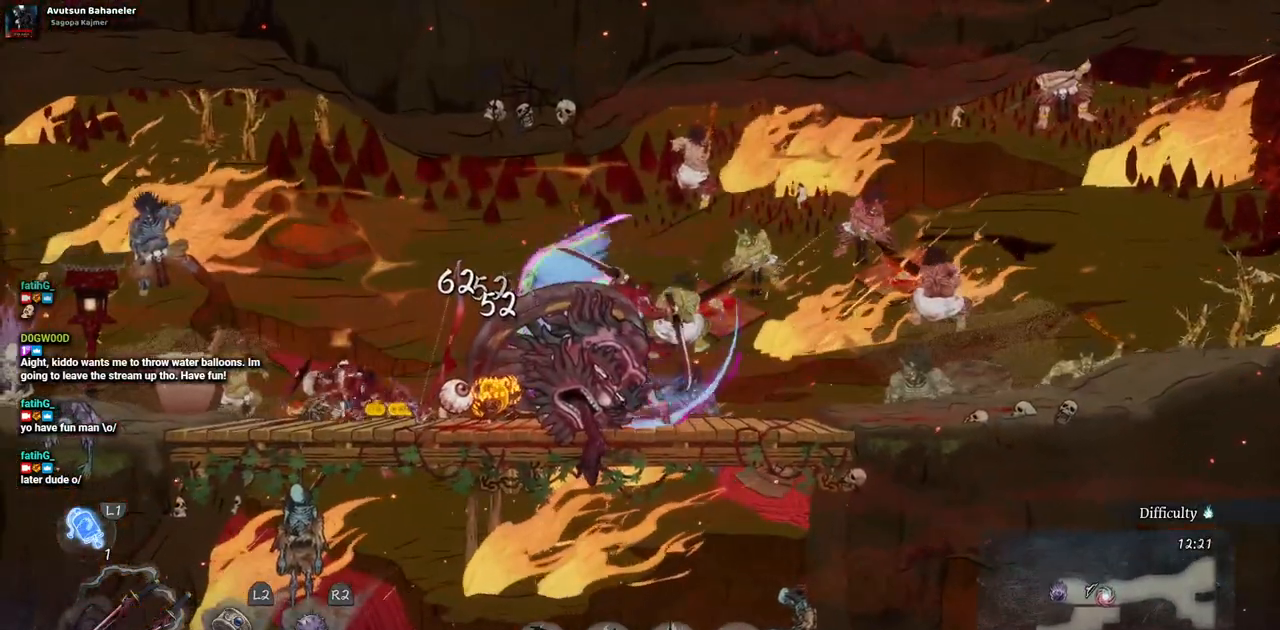
{"buttons": ["DPAD_LEFT"], "left_stick": "center", "right_stick": "center", "events": [[117, "CIRCLE", "down"], [167, "CIRCLE", "up"], [217, "CIRCLE", "down"], [367, "CIRCLE", "up"]]}
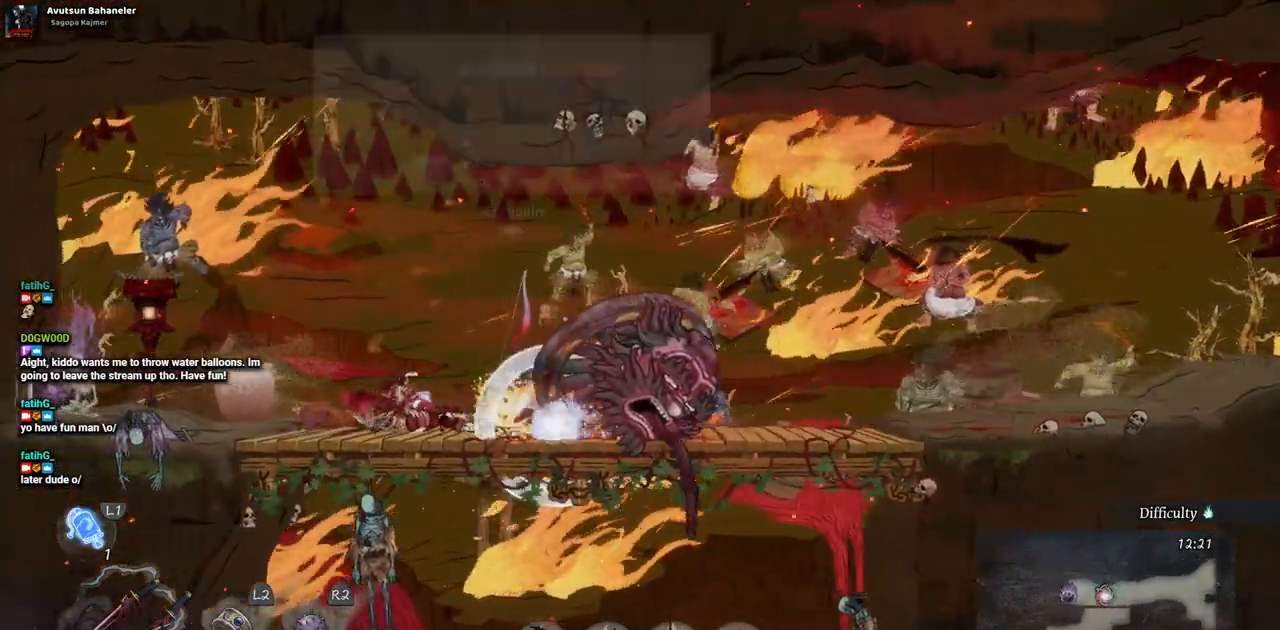
{"buttons": [], "left_stick": "center", "right_stick": "center", "events": [[183, "DPAD_LEFT", "up"]]}
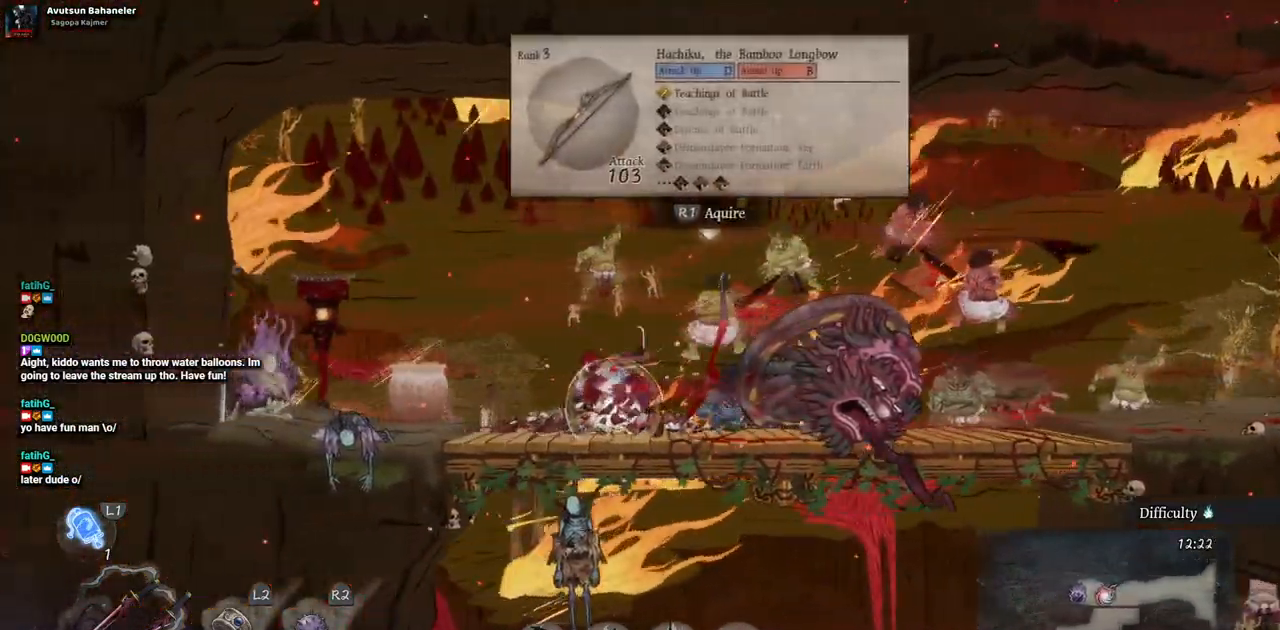
{"buttons": [], "left_stick": "center", "right_stick": "center", "events": [[150, "DPAD_RIGHT", "down"], [333, "DPAD_RIGHT", "up"]]}
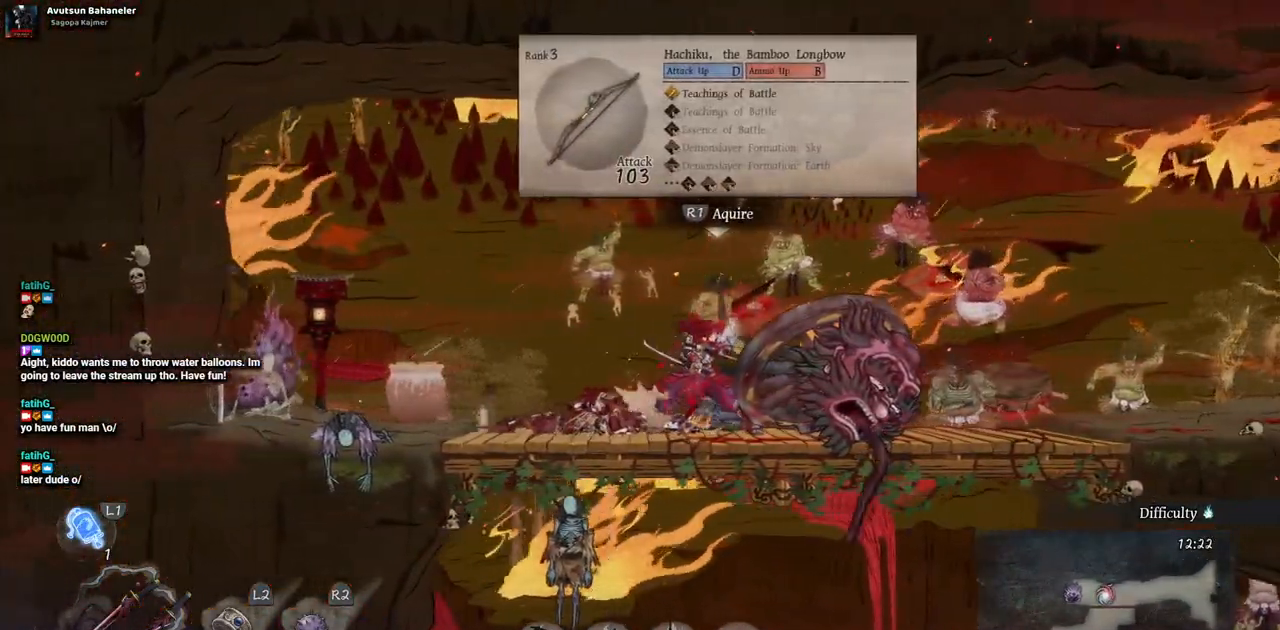
{"buttons": ["DPAD_LEFT"], "left_stick": "center", "right_stick": "center", "events": [[500, "DPAD_LEFT", "down"]]}
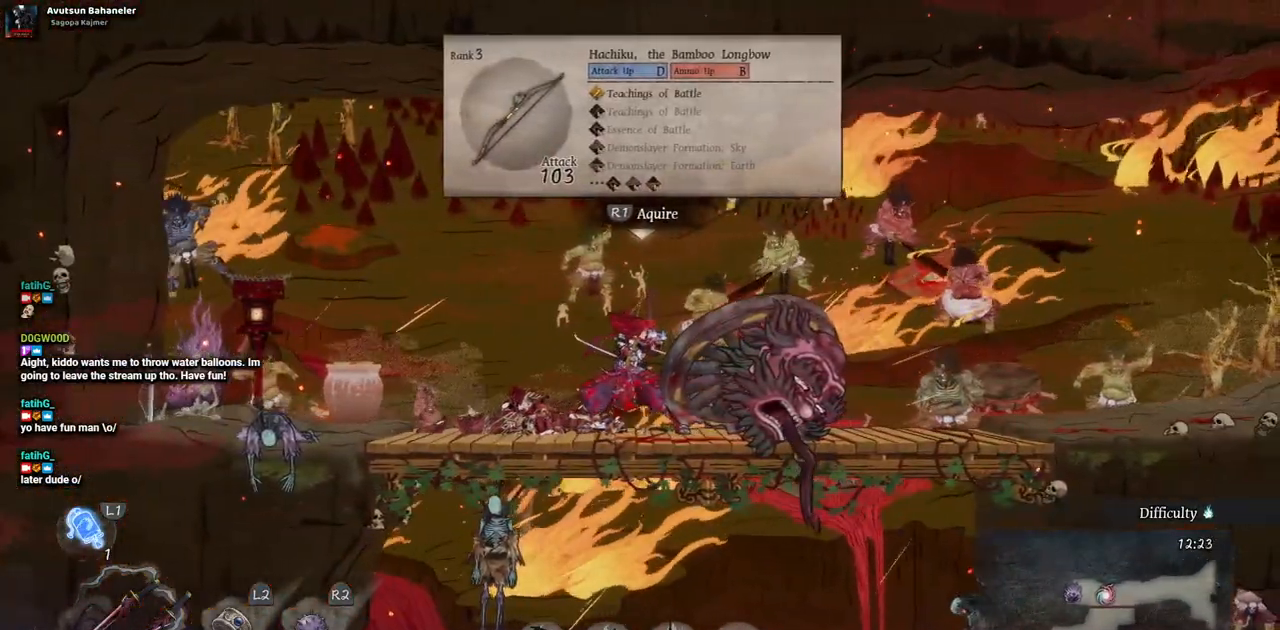
{"buttons": ["DPAD_LEFT"], "left_stick": "center", "right_stick": "center", "events": []}
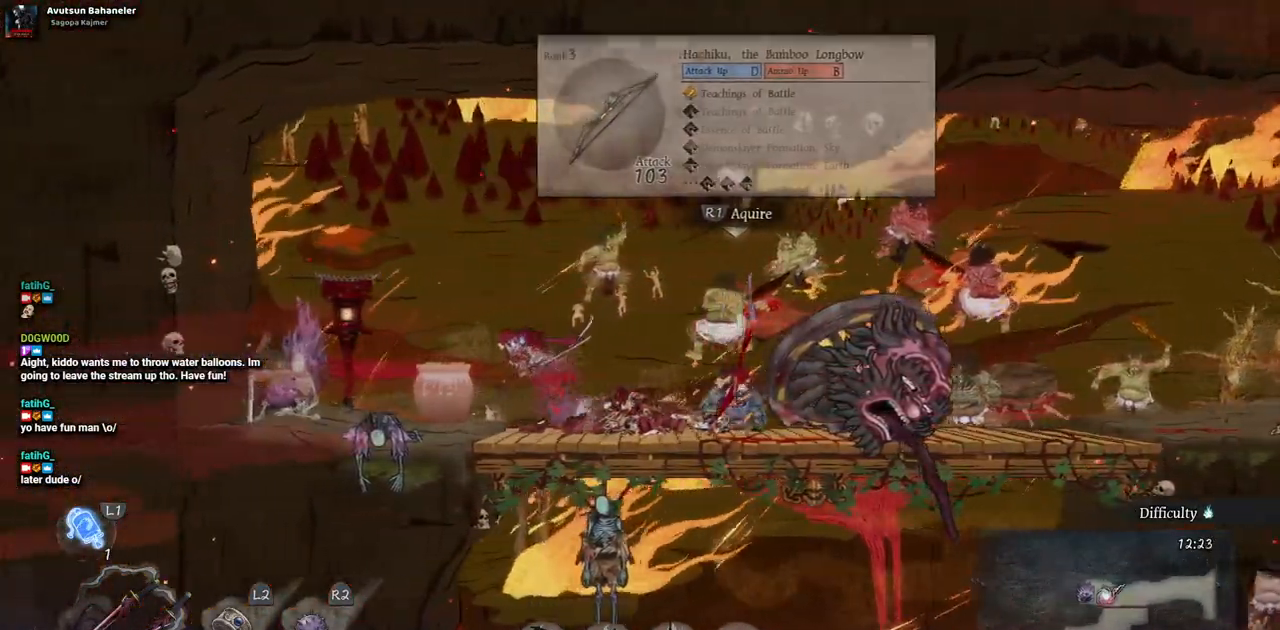
{"buttons": ["DPAD_LEFT"], "left_stick": "center", "right_stick": "center", "events": [[183, "SQUARE", "down"], [333, "SQUARE", "up"]]}
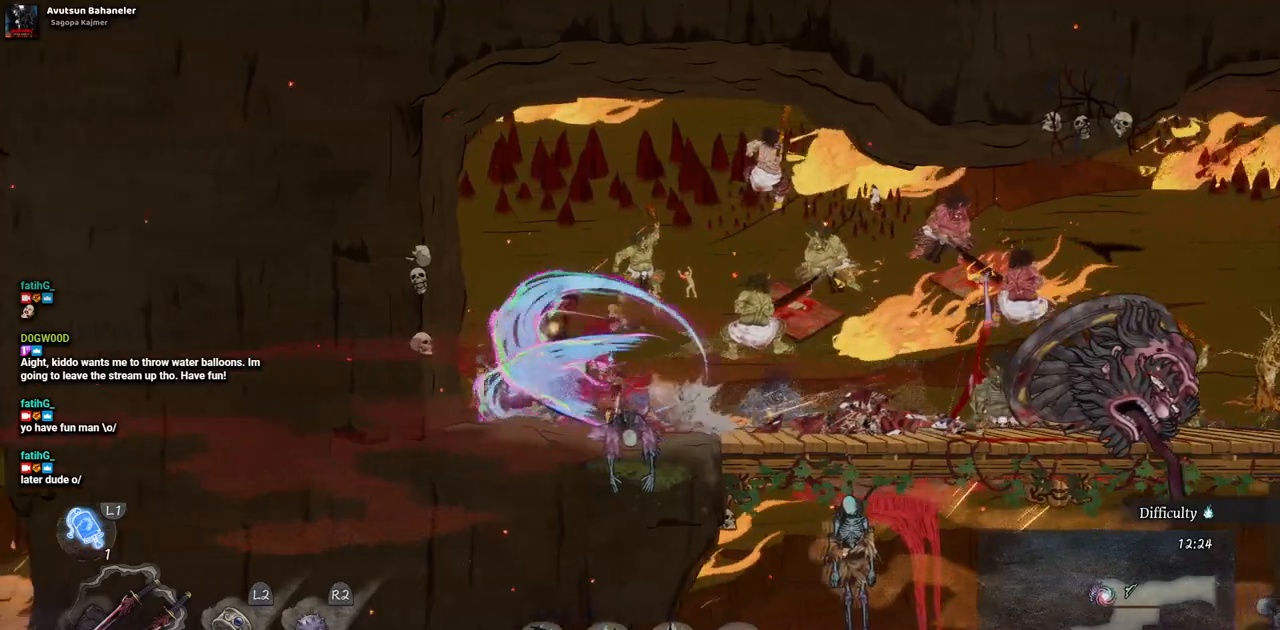
{"buttons": ["DPAD_LEFT"], "left_stick": "center", "right_stick": "center", "events": []}
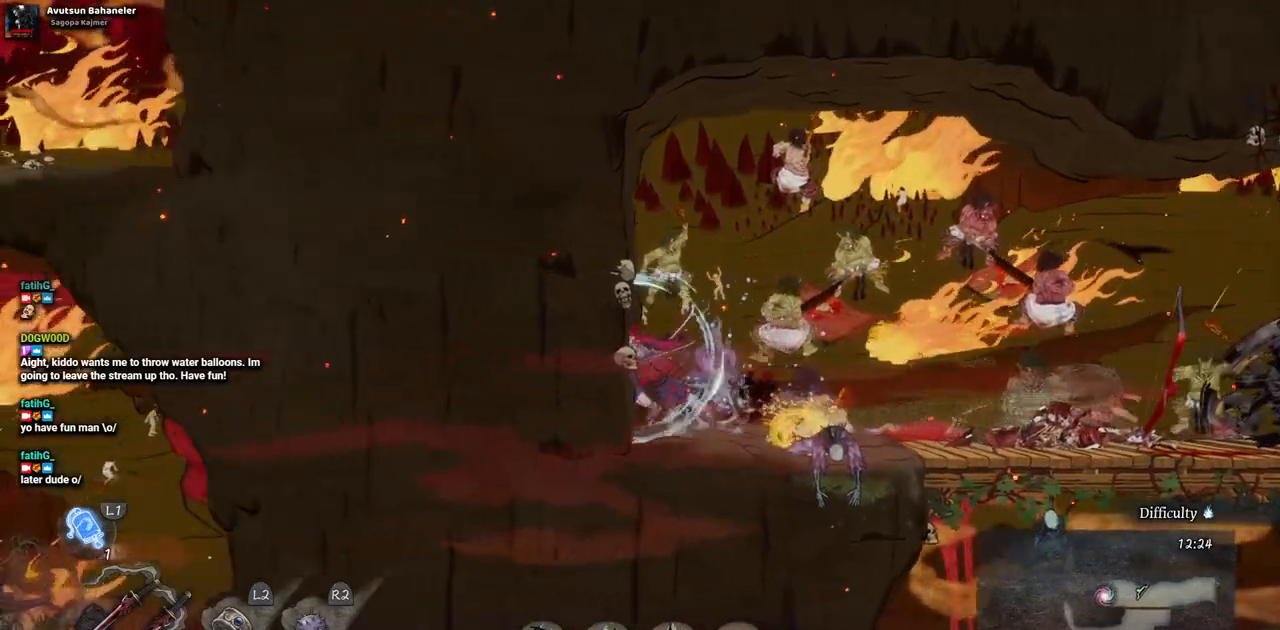
{"buttons": ["DPAD_RIGHT"], "left_stick": "center", "right_stick": "center", "events": [[17, "DPAD_LEFT", "up"], [67, "DPAD_RIGHT", "down"]]}
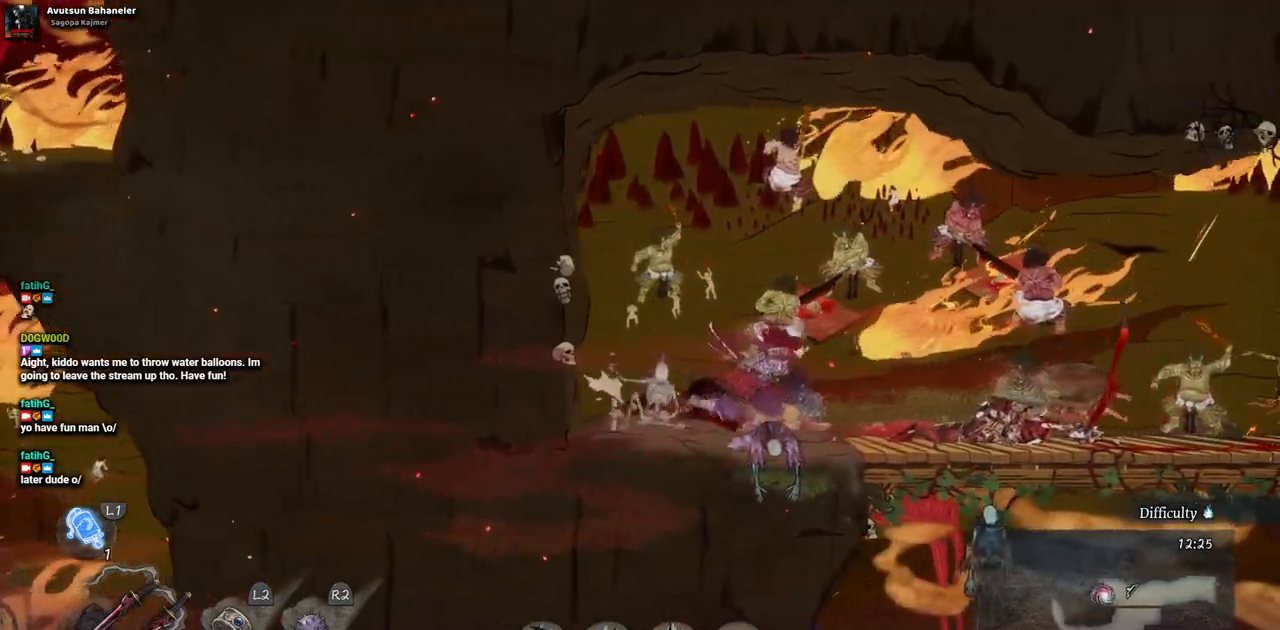
{"buttons": ["DPAD_RIGHT"], "left_stick": "center", "right_stick": "center", "events": []}
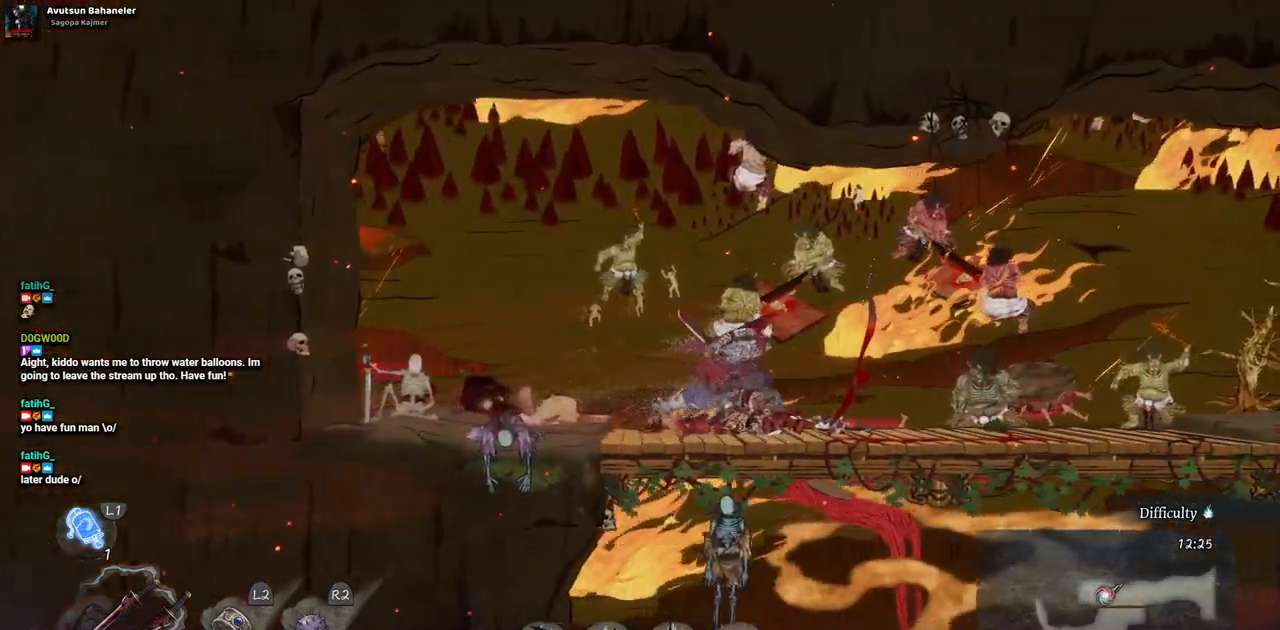
{"buttons": ["DPAD_RIGHT"], "left_stick": "center", "right_stick": "center", "events": []}
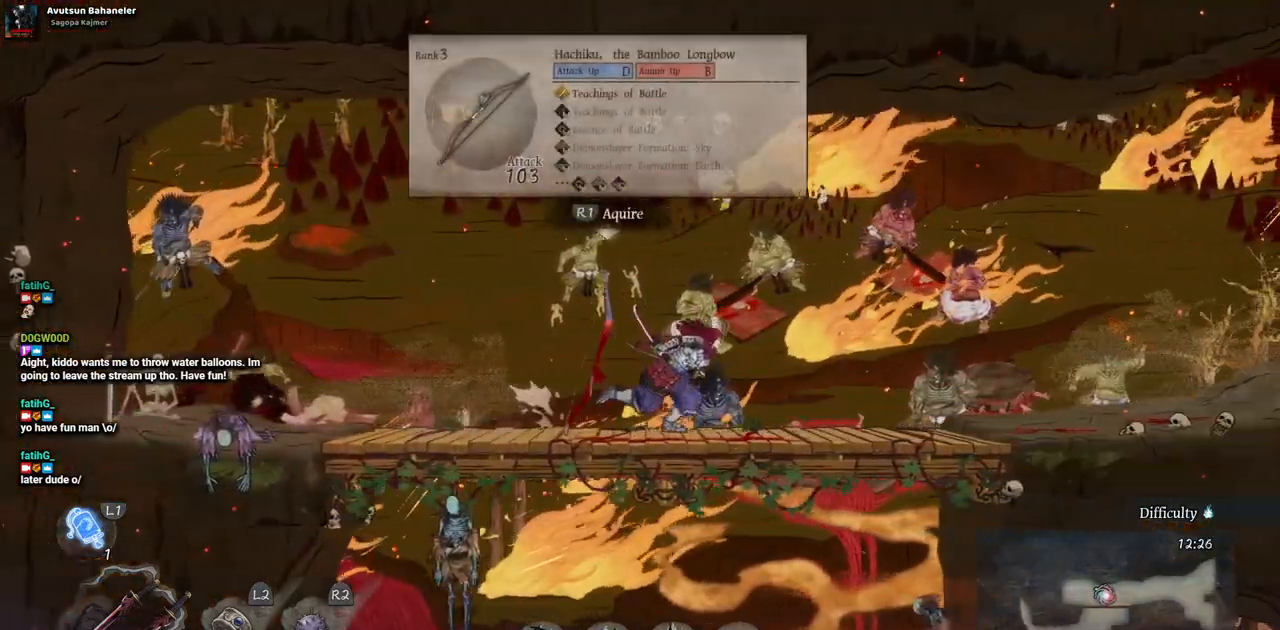
{"buttons": ["DPAD_RIGHT"], "left_stick": "center", "right_stick": "center", "events": []}
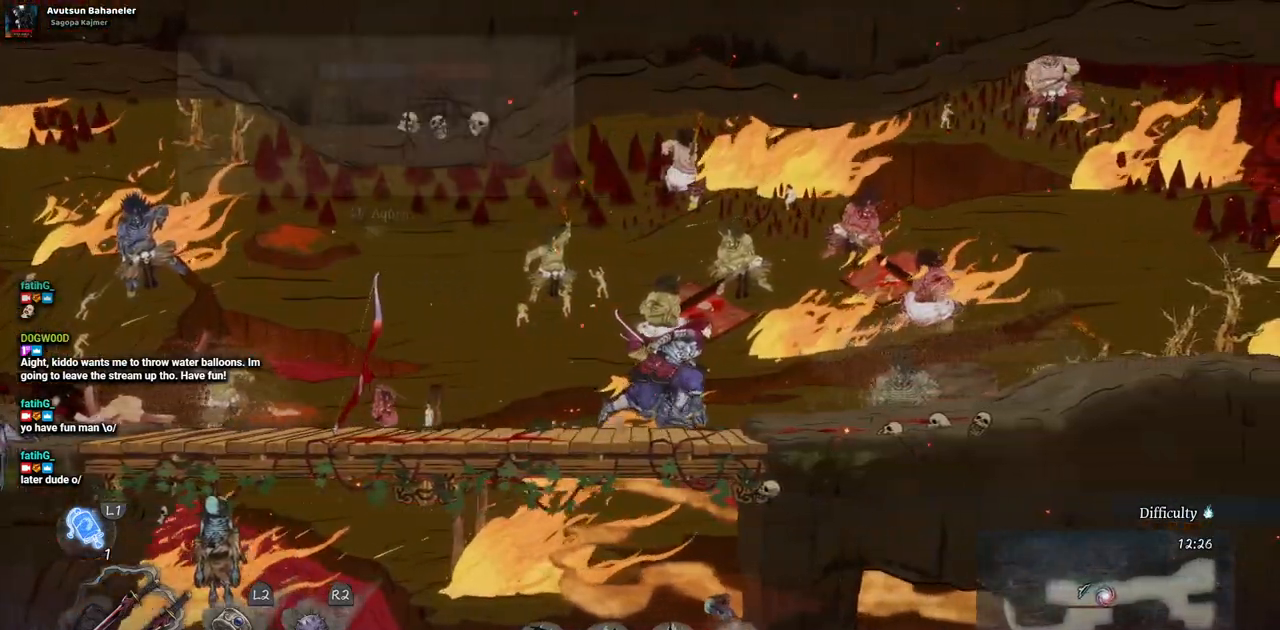
{"buttons": ["DPAD_RIGHT"], "left_stick": "center", "right_stick": "center", "events": []}
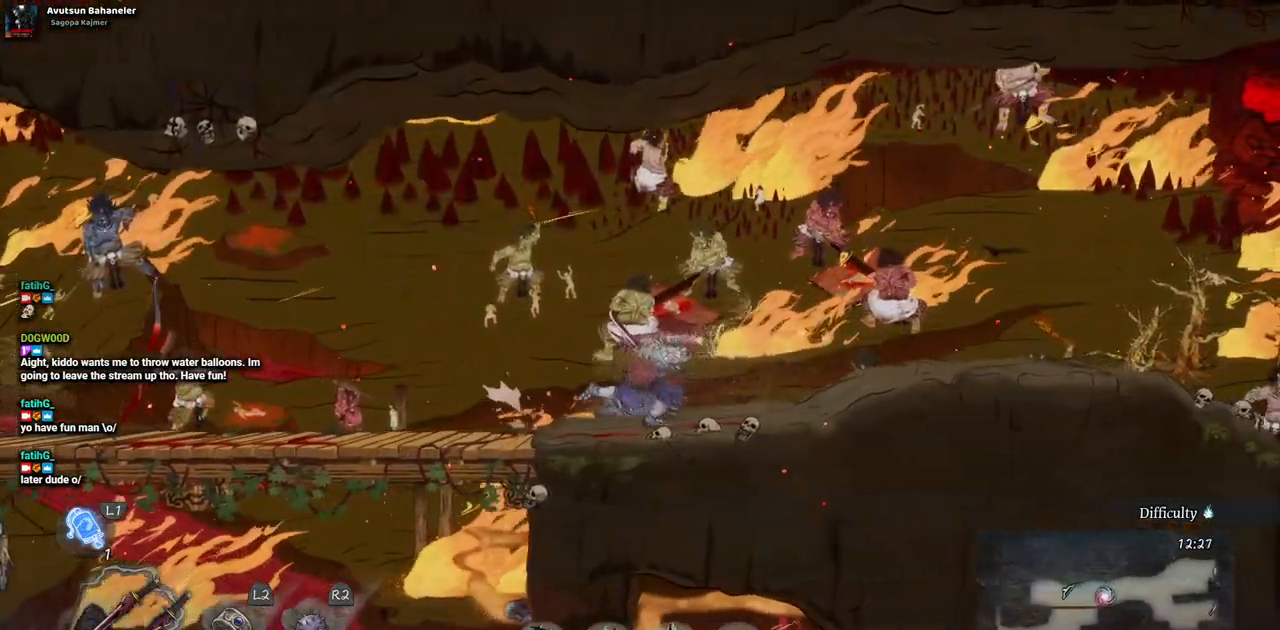
{"buttons": ["DPAD_RIGHT"], "left_stick": "center", "right_stick": "center", "events": []}
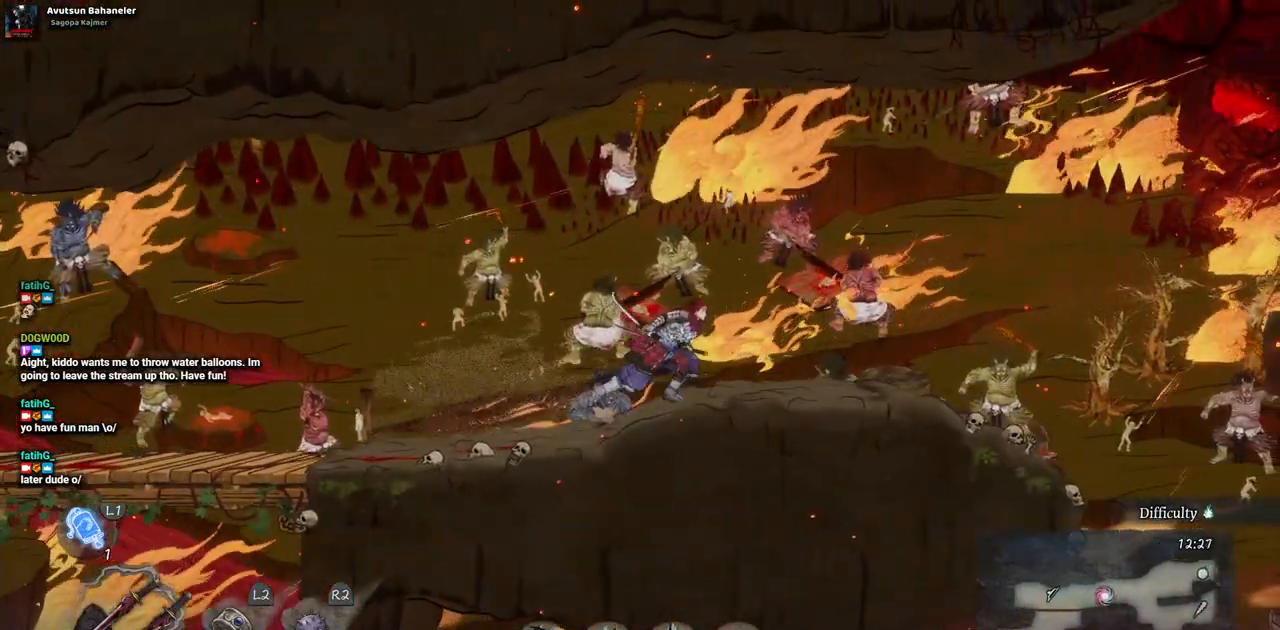
{"buttons": ["DPAD_RIGHT"], "left_stick": "center", "right_stick": "center", "events": []}
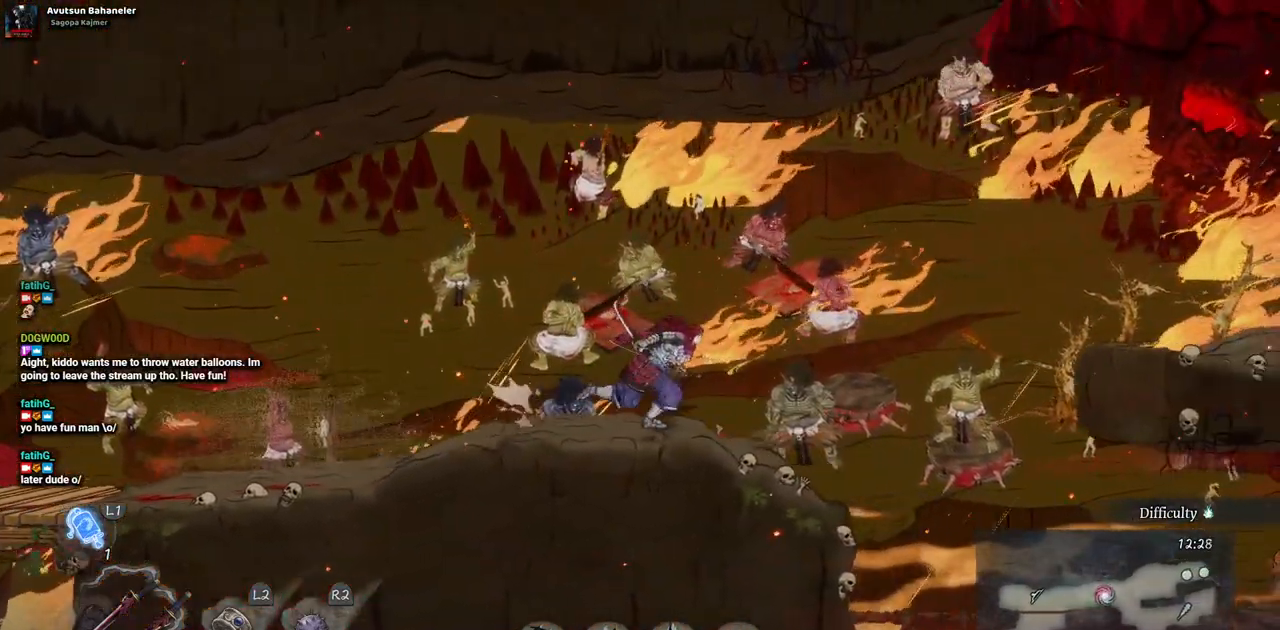
{"buttons": ["CROSS", "DPAD_RIGHT"], "left_stick": "center", "right_stick": "center", "events": [[367, "CROSS", "down"]]}
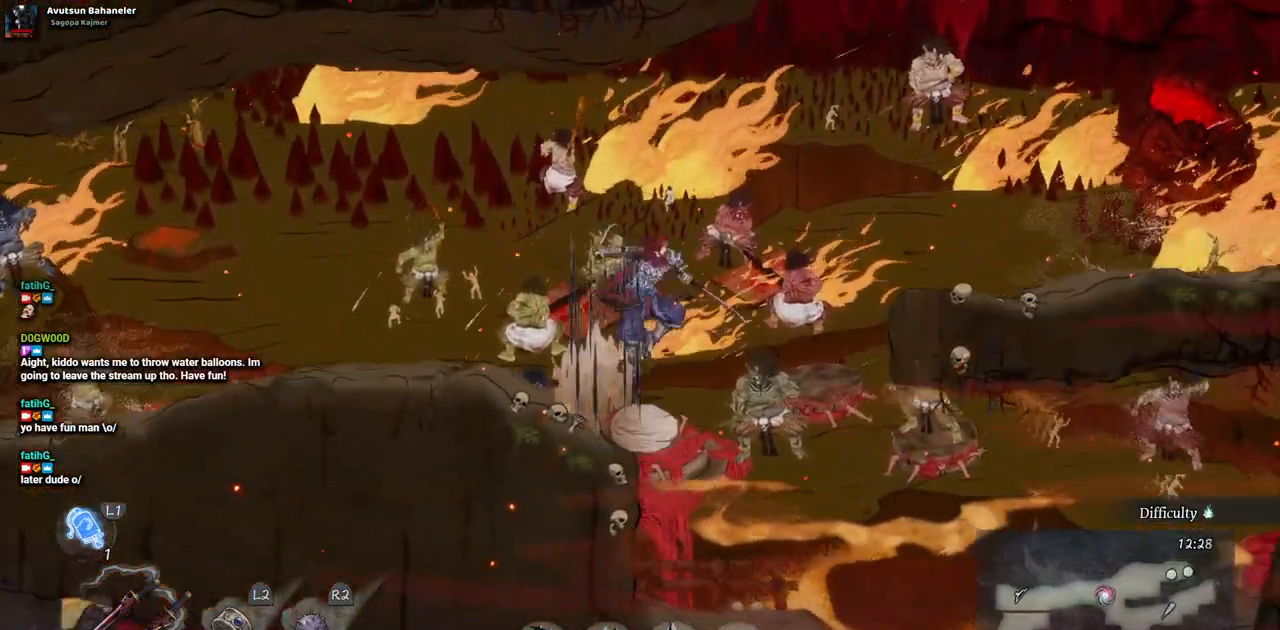
{"buttons": ["DPAD_RIGHT"], "left_stick": "center", "right_stick": "center", "events": [[450, "CROSS", "up"]]}